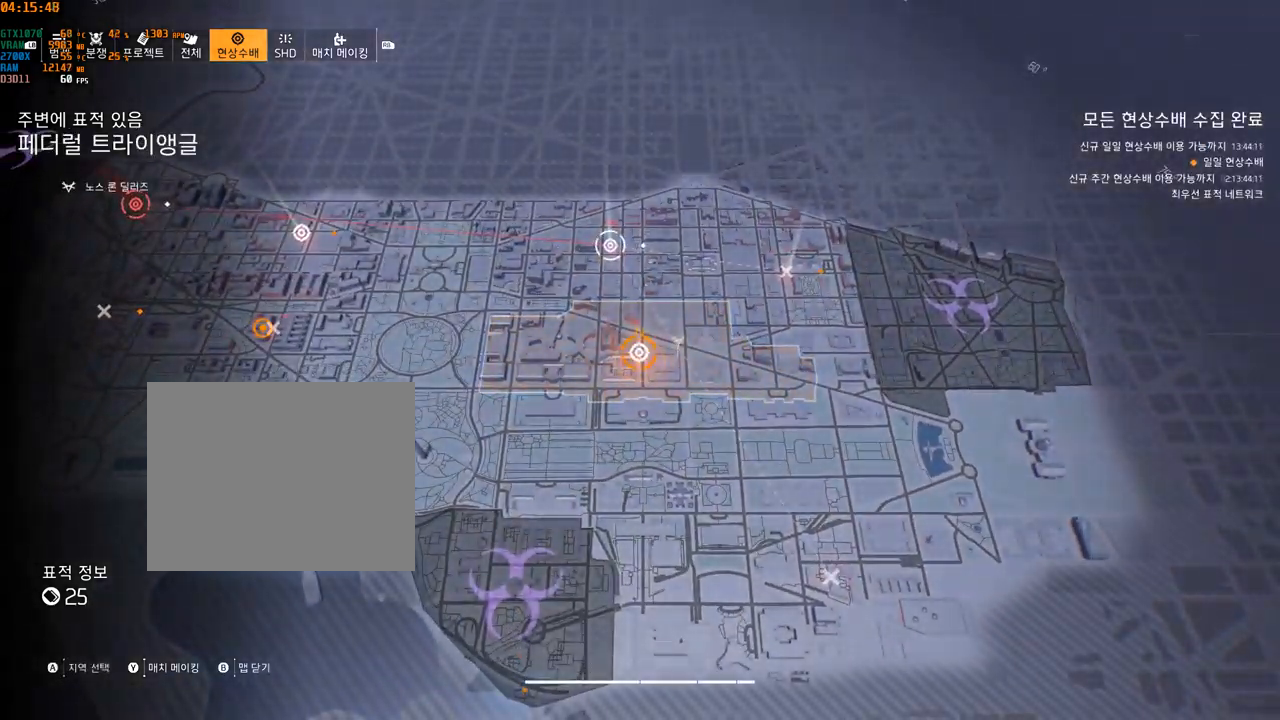
Gameplay with a controller (Xbox layout); each line is a JSON object with the inputs held at the frame after it. "events" lists button and stick changes between this image and that frame as [ms after this image, input, new state], when the widget could be followed in between. Not read: DPAD_DOWN DPAD_LEFT DPAD_RIGHT DPAD_UP HOME L1 L2 L3 R1 R2 R3 other_buttons right_stick.
{"buttons": [], "left_stick": "center", "events": [[133, "A", "down"], [233, "A", "up"]]}
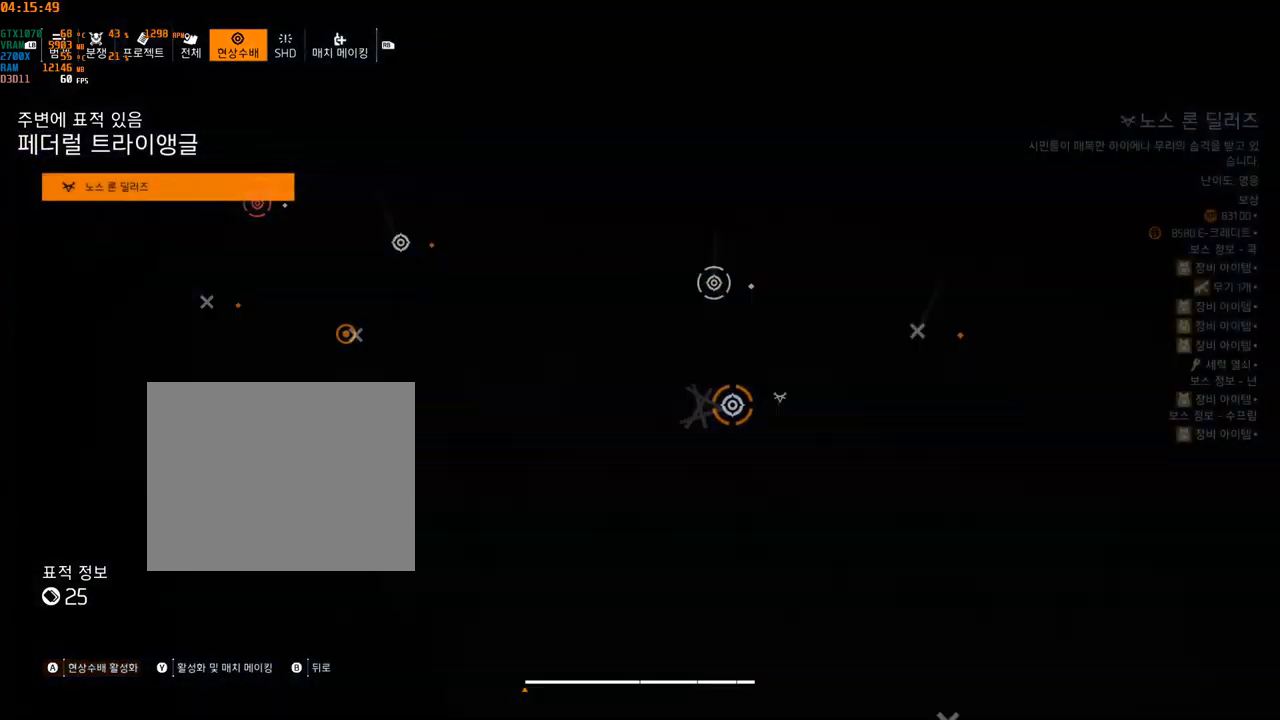
{"buttons": [], "left_stick": "center", "events": []}
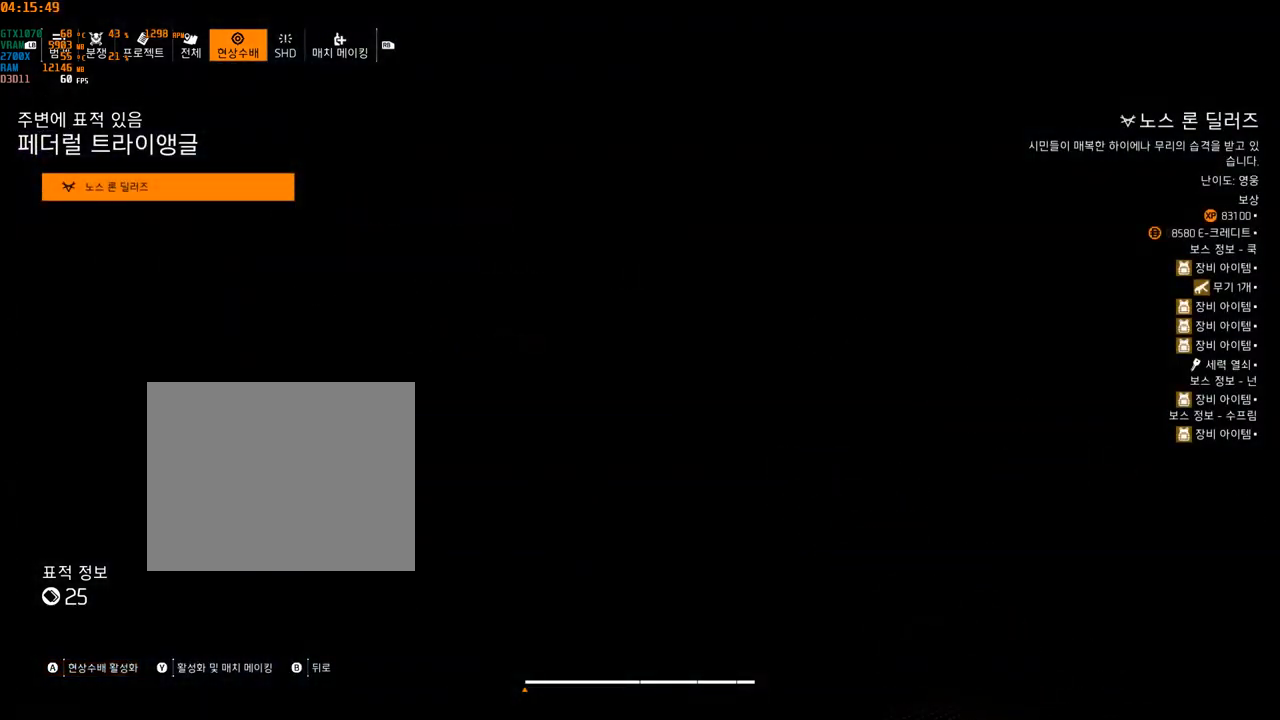
{"buttons": [], "left_stick": "center", "events": []}
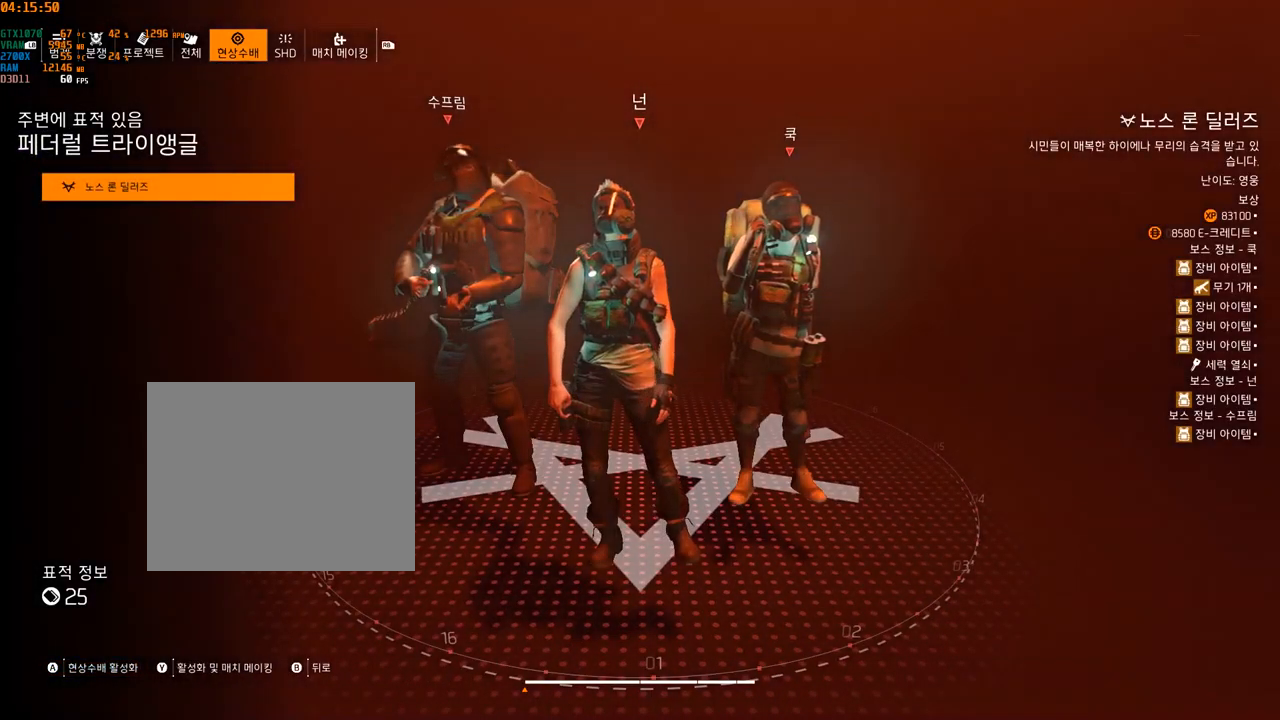
{"buttons": [], "left_stick": "center", "events": []}
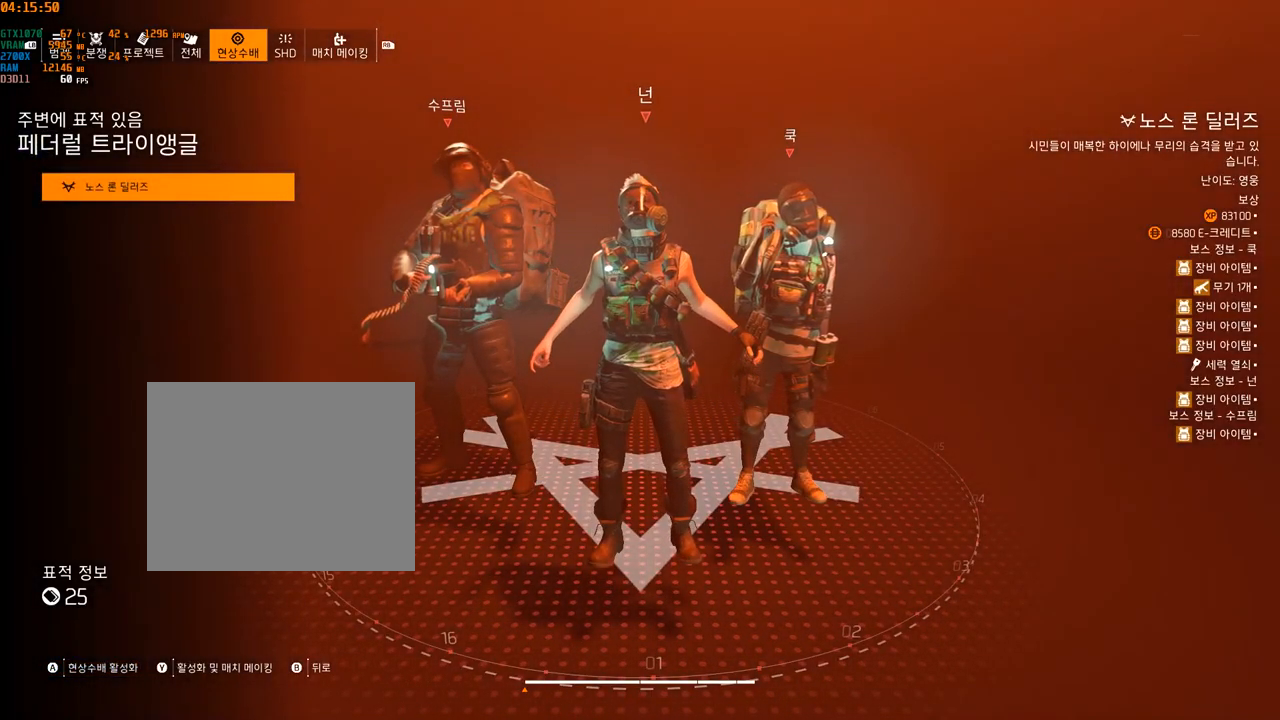
{"buttons": [], "left_stick": "center", "events": []}
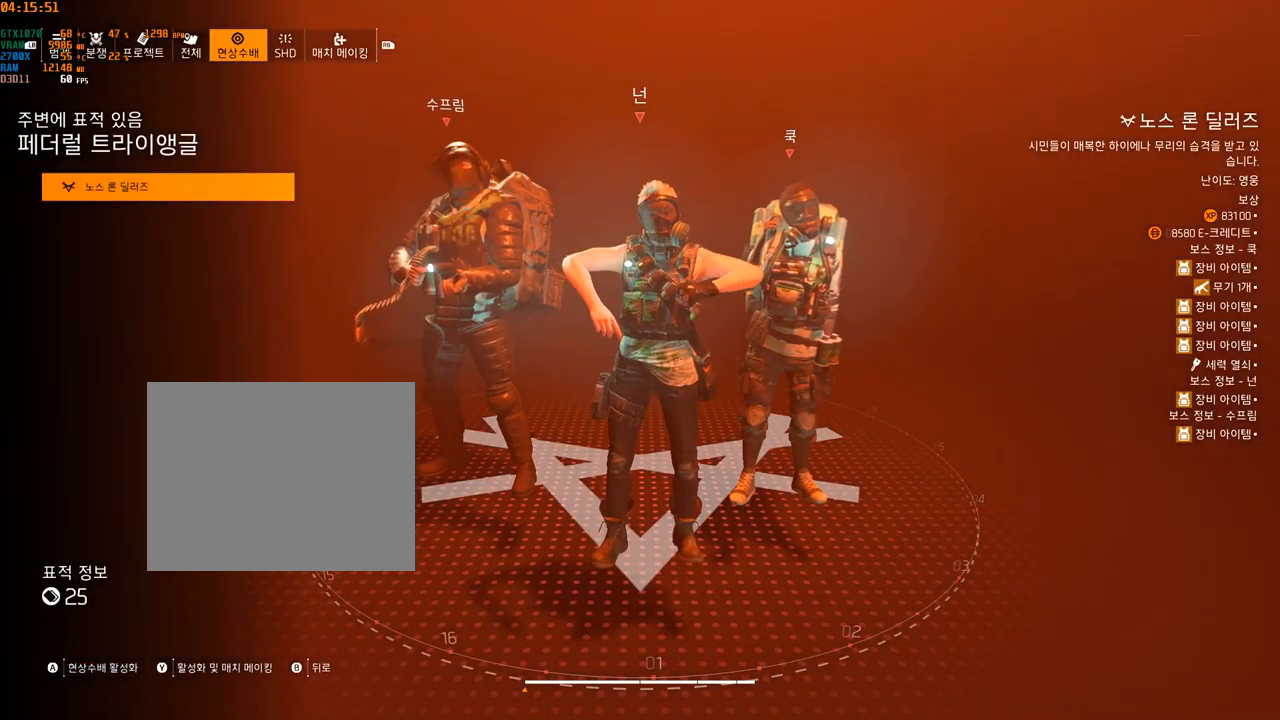
{"buttons": ["A"], "left_stick": "center", "events": [[450, "A", "down"]]}
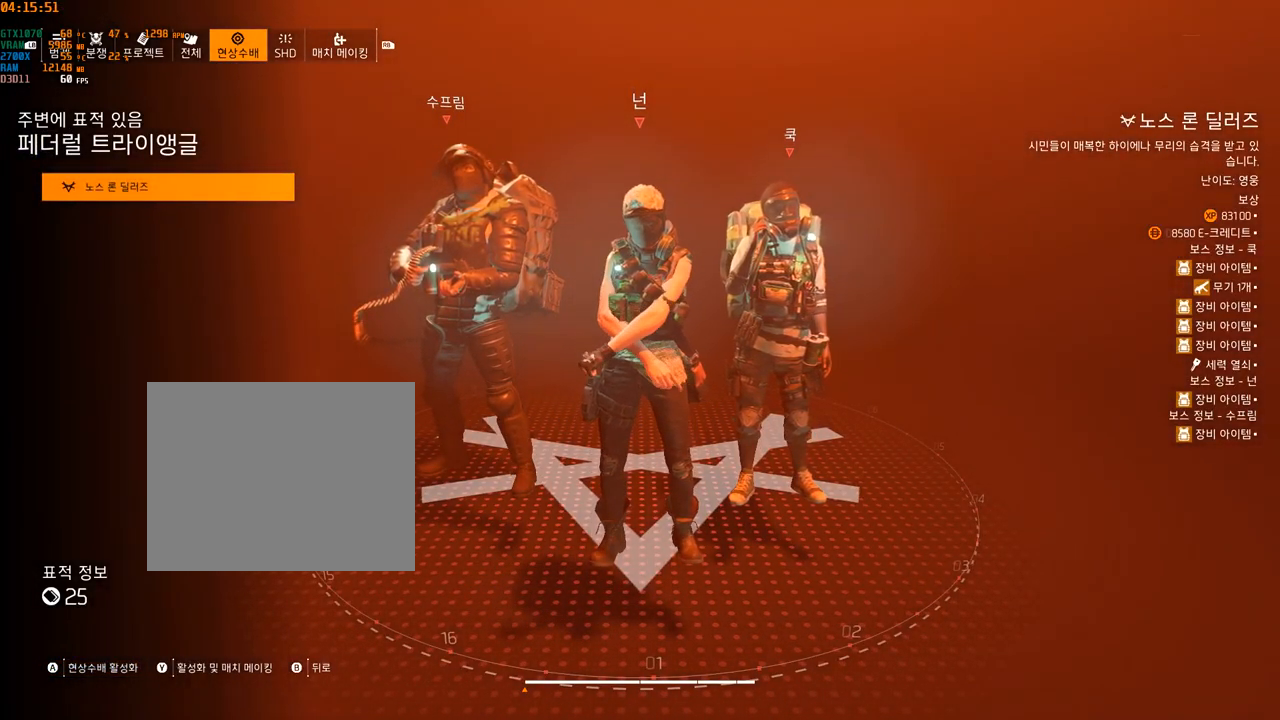
{"buttons": [], "left_stick": "center", "events": [[50, "A", "up"]]}